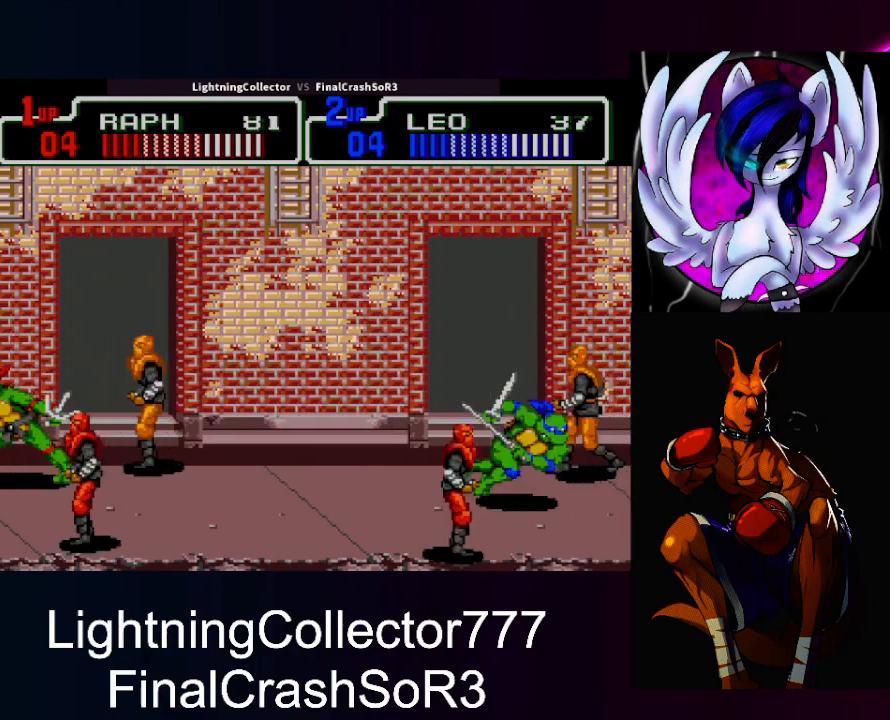
Gameplay with a controller (PlayStation layout); each line is a JSON object with the inputs held at the frame after it. "events" lists button and stick changes between this image and that frame as [ms after this image, input, new state], when the widget could be followed in between. Not read: L2 L3 R2 R3 left_stick right_stick.
{"buttons": ["TRIANGLE", "DPAD_RIGHT"], "events": [[33, "SQUARE", "up"], [33, "TRIANGLE", "down"], [200, "TRIANGLE", "up"], [233, "DPAD_RIGHT", "up"], [333, "DPAD_RIGHT", "down"], [400, "SQUARE", "down"], [467, "SQUARE", "up"], [467, "TRIANGLE", "down"]]}
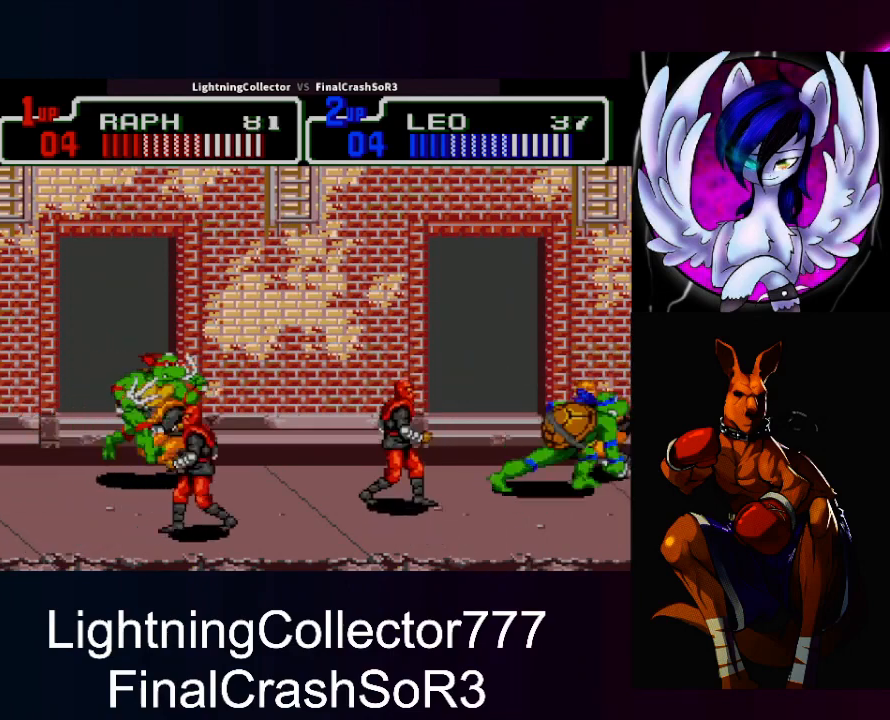
{"buttons": ["TRIANGLE", "DPAD_RIGHT"], "events": [[100, "DPAD_RIGHT", "up"], [100, "TRIANGLE", "up"], [133, "DPAD_DOWN", "down"], [333, "DPAD_DOWN", "up"], [433, "DPAD_RIGHT", "down"], [433, "SQUARE", "down"], [467, "TRIANGLE", "down"], [500, "SQUARE", "up"]]}
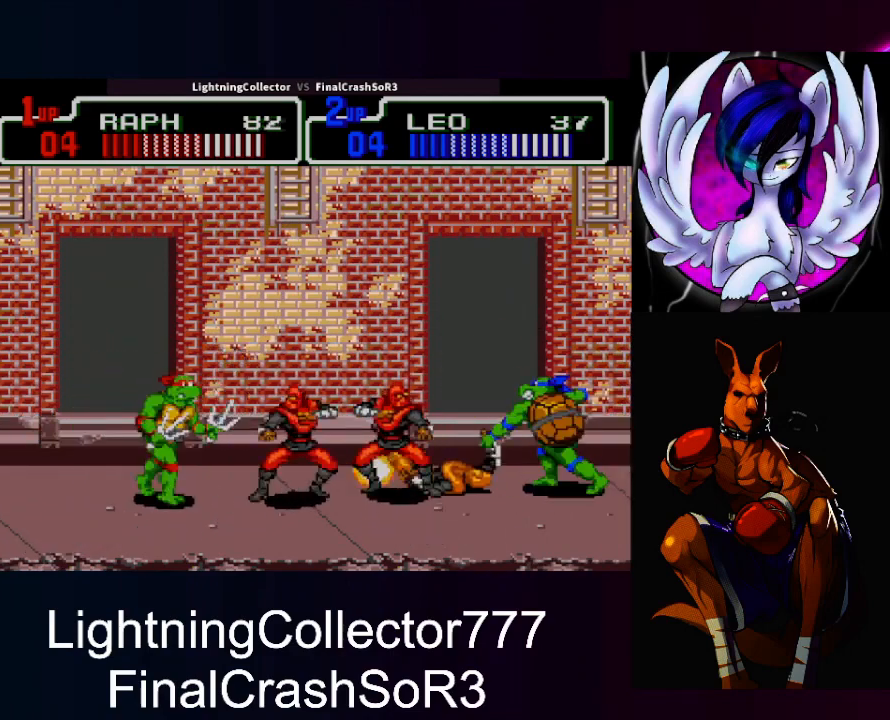
{"buttons": ["TRIANGLE", "DPAD_RIGHT"], "events": [[133, "TRIANGLE", "up"], [200, "DPAD_RIGHT", "up"], [300, "DPAD_RIGHT", "down"], [367, "SQUARE", "down"], [400, "SQUARE", "up"], [400, "TRIANGLE", "down"]]}
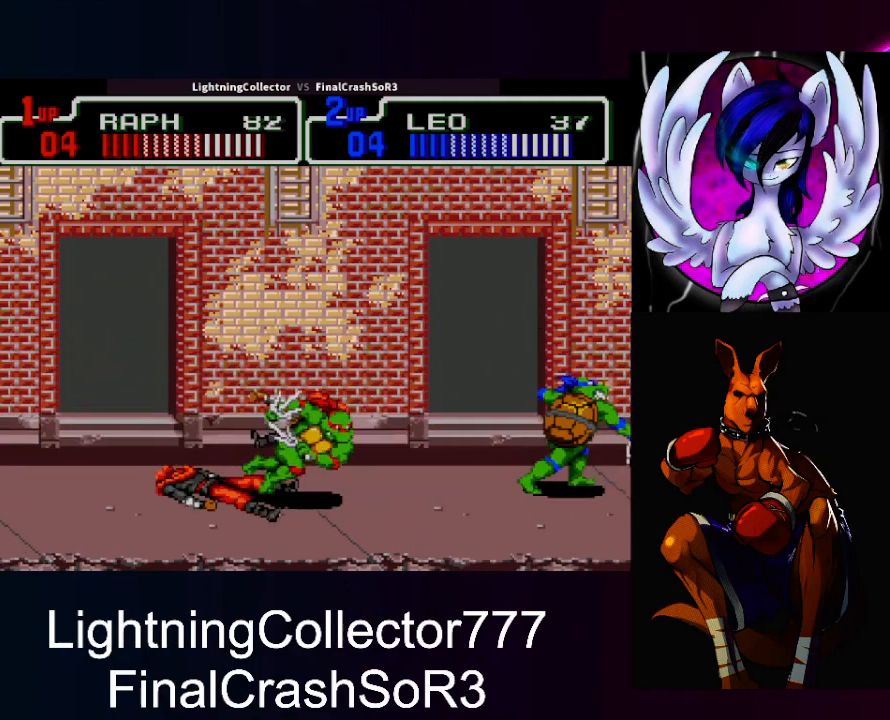
{"buttons": [], "events": [[100, "DPAD_RIGHT", "up"], [100, "TRIANGLE", "up"]]}
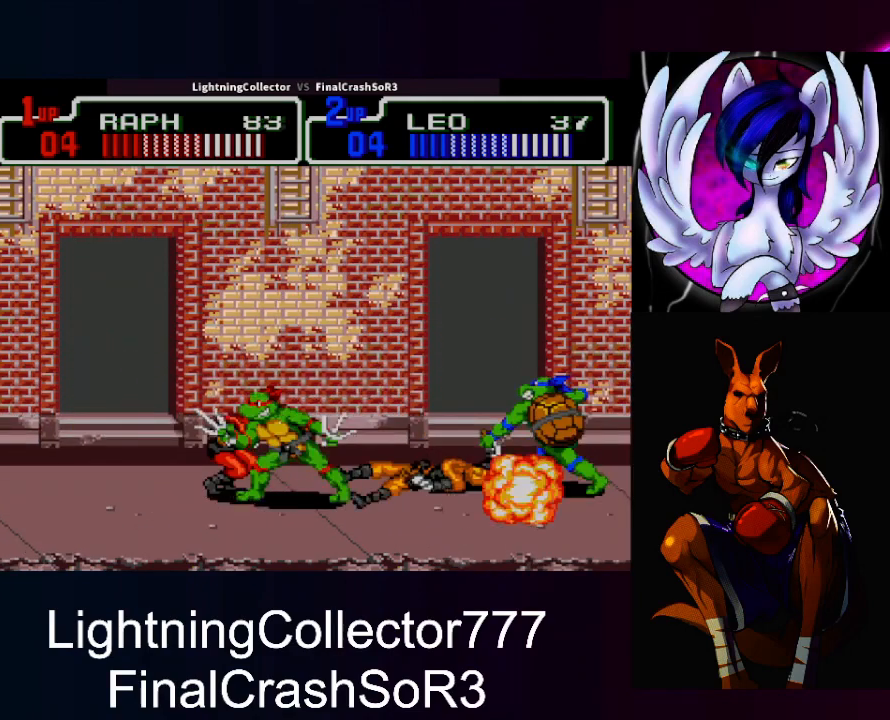
{"buttons": ["TRIANGLE", "DPAD_LEFT"], "events": [[100, "DPAD_RIGHT", "down"], [233, "DPAD_RIGHT", "up"], [300, "DPAD_LEFT", "down"], [333, "SQUARE", "down"], [333, "TRIANGLE", "down"], [367, "SQUARE", "up"]]}
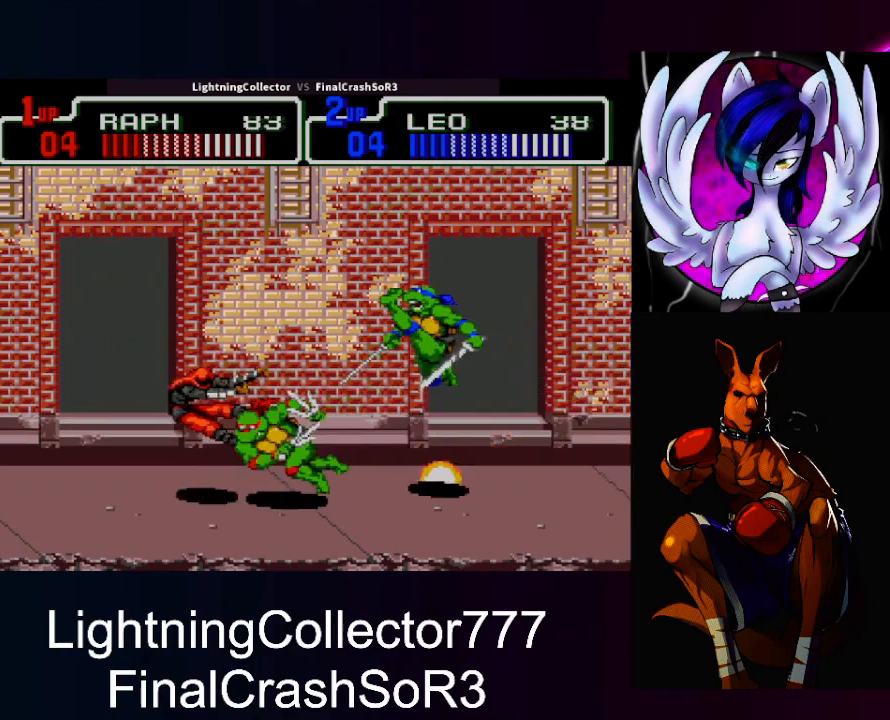
{"buttons": [], "events": [[33, "DPAD_LEFT", "up"], [33, "TRIANGLE", "up"], [167, "DPAD_LEFT", "down"], [233, "SQUARE", "down"], [333, "SQUARE", "up"], [400, "CIRCLE", "down"], [433, "CIRCLE", "up"], [433, "DPAD_LEFT", "up"]]}
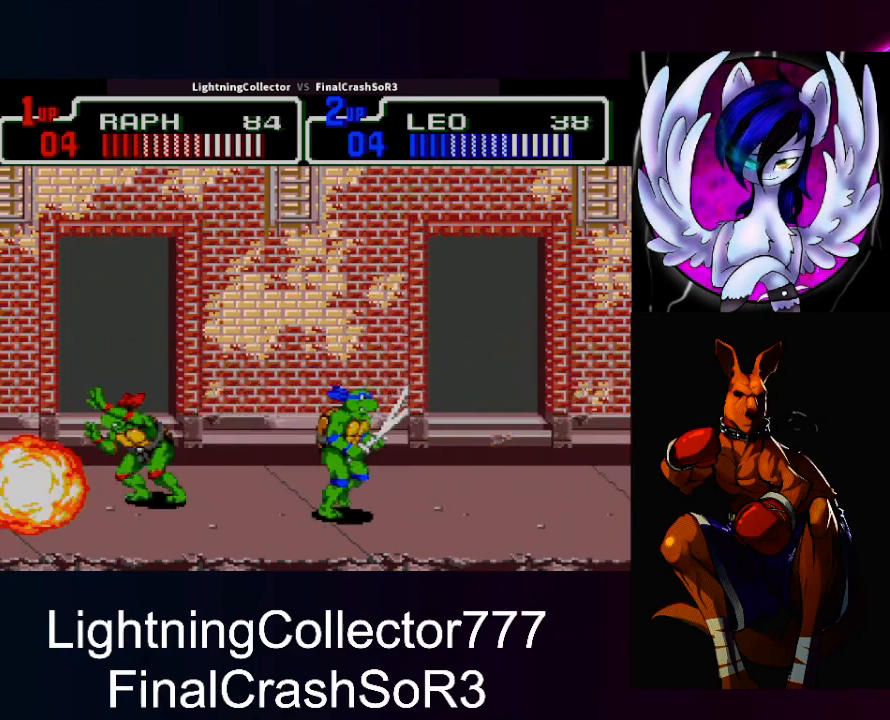
{"buttons": [], "events": [[367, "TRIANGLE", "down"], [467, "TRIANGLE", "up"]]}
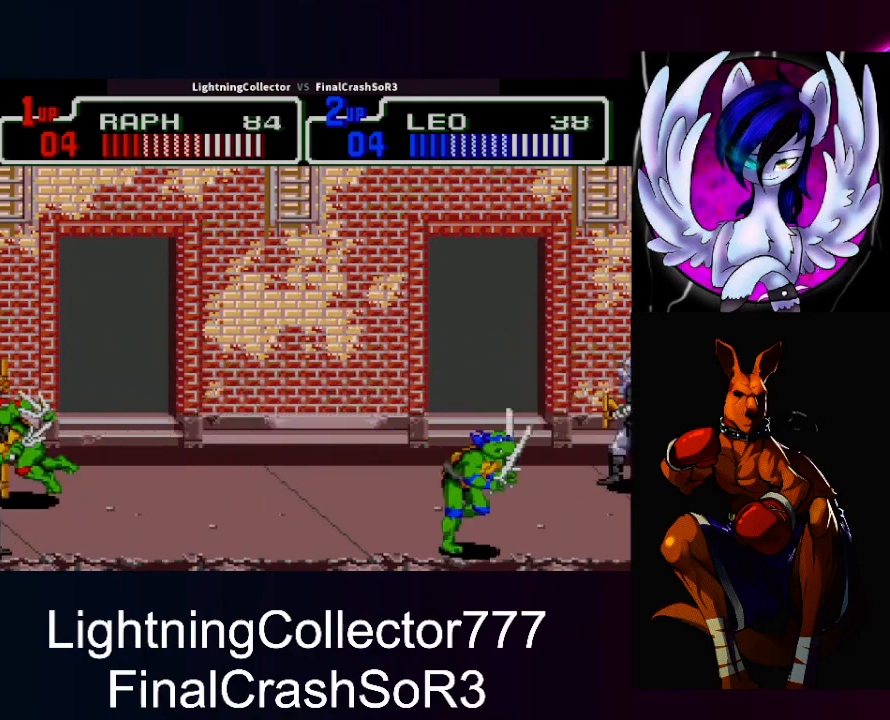
{"buttons": [], "events": [[267, "DPAD_RIGHT", "down"], [467, "DPAD_RIGHT", "up"]]}
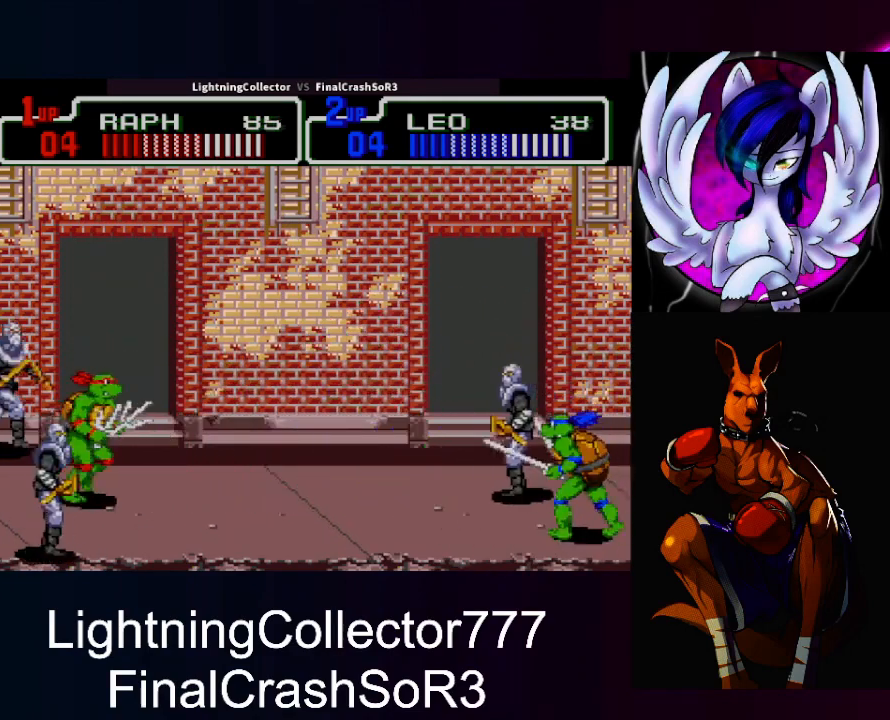
{"buttons": [], "events": [[33, "DPAD_LEFT", "down"], [67, "SQUARE", "down"], [133, "DPAD_UP", "down"], [133, "TRIANGLE", "down"], [200, "SQUARE", "up"], [233, "DPAD_UP", "up"], [267, "DPAD_UP", "down"], [300, "DPAD_LEFT", "up"], [300, "DPAD_UP", "up"], [333, "TRIANGLE", "up"]]}
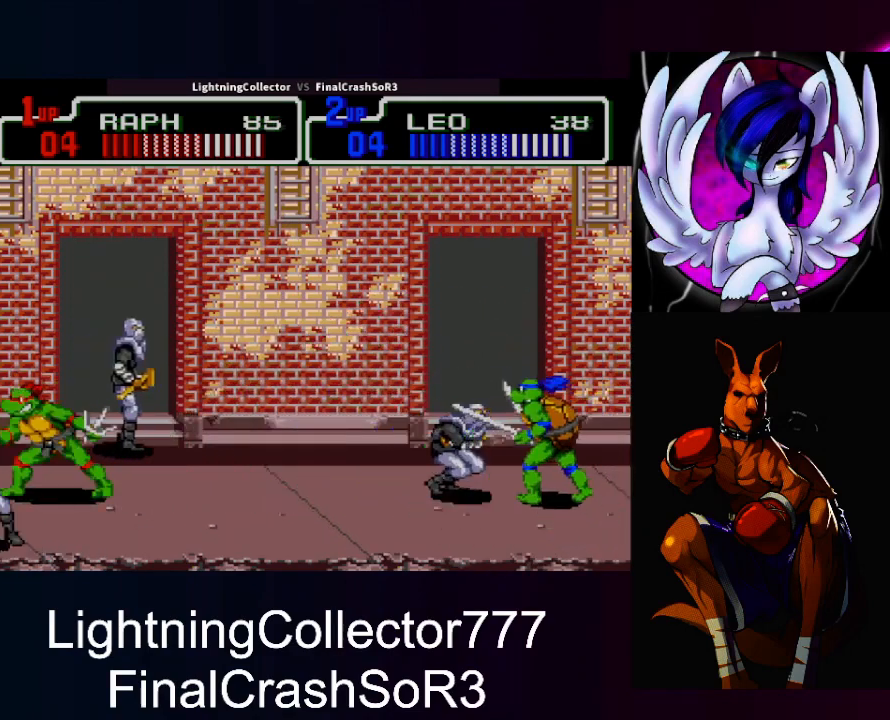
{"buttons": ["DPAD_LEFT"], "events": [[33, "DPAD_RIGHT", "down"], [100, "SQUARE", "down"], [133, "SQUARE", "up"], [133, "TRIANGLE", "down"], [300, "TRIANGLE", "up"], [333, "DPAD_RIGHT", "up"], [500, "DPAD_LEFT", "down"]]}
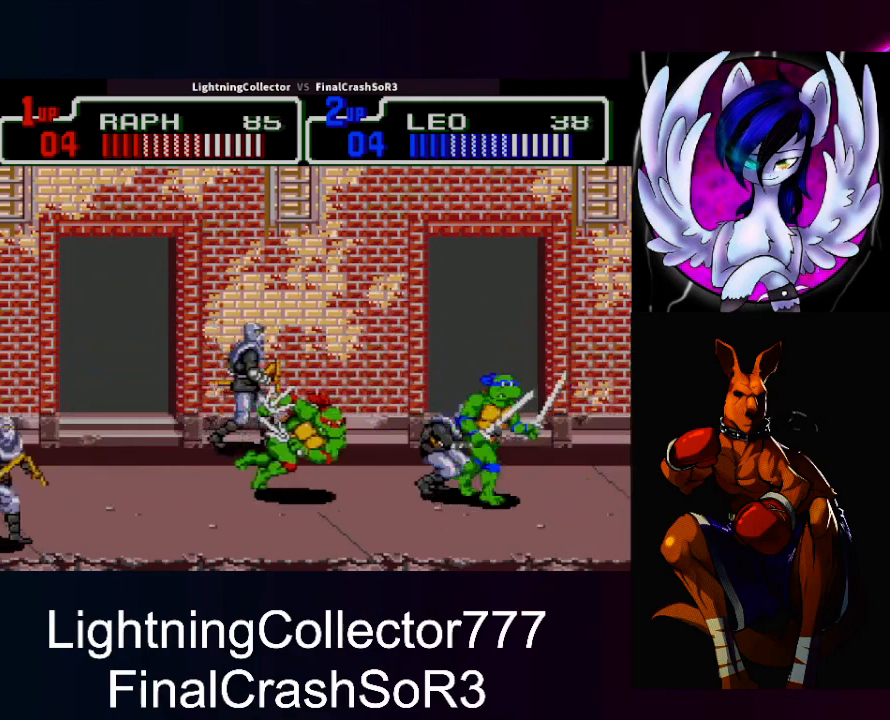
{"buttons": [], "events": [[33, "DPAD_DOWN", "down"], [133, "DPAD_LEFT", "up"], [167, "DPAD_DOWN", "up"], [167, "DPAD_LEFT", "down"], [233, "SQUARE", "down"], [300, "SQUARE", "up"], [300, "TRIANGLE", "down"], [433, "TRIANGLE", "up"], [467, "DPAD_LEFT", "up"]]}
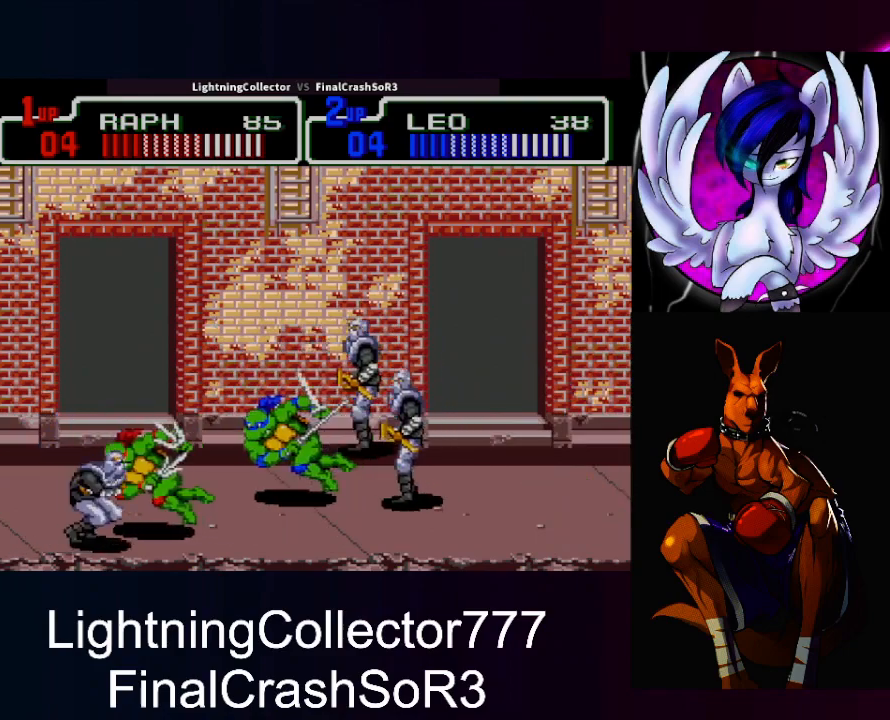
{"buttons": ["DPAD_UP"], "events": [[67, "DPAD_LEFT", "down"], [133, "SQUARE", "down"], [167, "TRIANGLE", "down"], [200, "SQUARE", "up"], [300, "DPAD_LEFT", "up"], [333, "DPAD_UP", "down"], [333, "TRIANGLE", "up"]]}
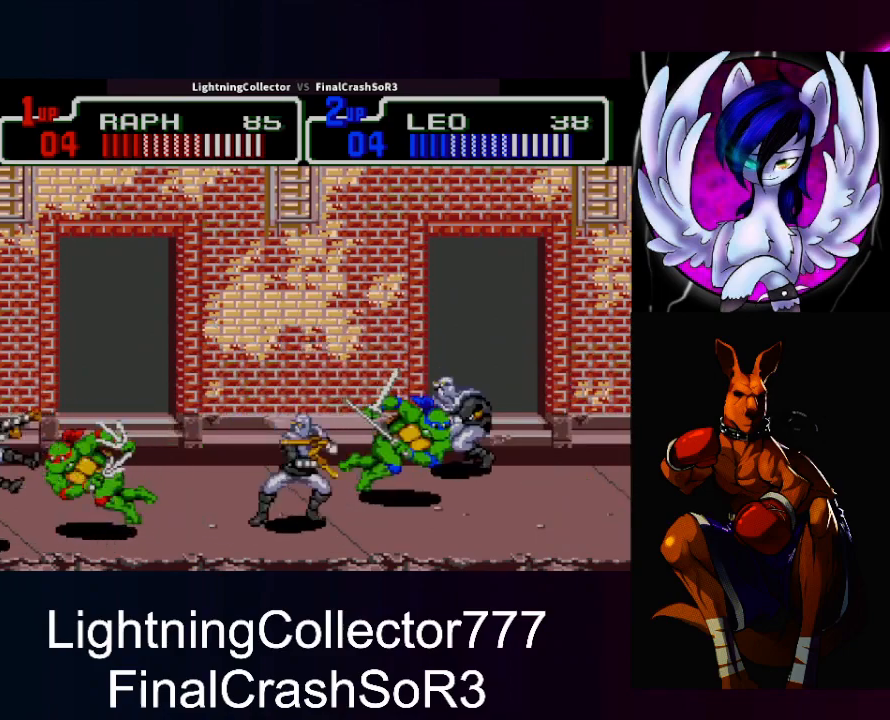
{"buttons": ["SQUARE", "DPAD_RIGHT"], "events": [[100, "DPAD_RIGHT", "down"], [100, "DPAD_UP", "up"], [167, "SQUARE", "down"], [233, "CROSS", "down"], [267, "CROSS", "up"], [267, "SQUARE", "up"], [300, "CIRCLE", "down"], [300, "TRIANGLE", "down"], [433, "CIRCLE", "up"], [433, "CROSS", "down"], [433, "SQUARE", "down"], [467, "CROSS", "up"], [467, "TRIANGLE", "up"]]}
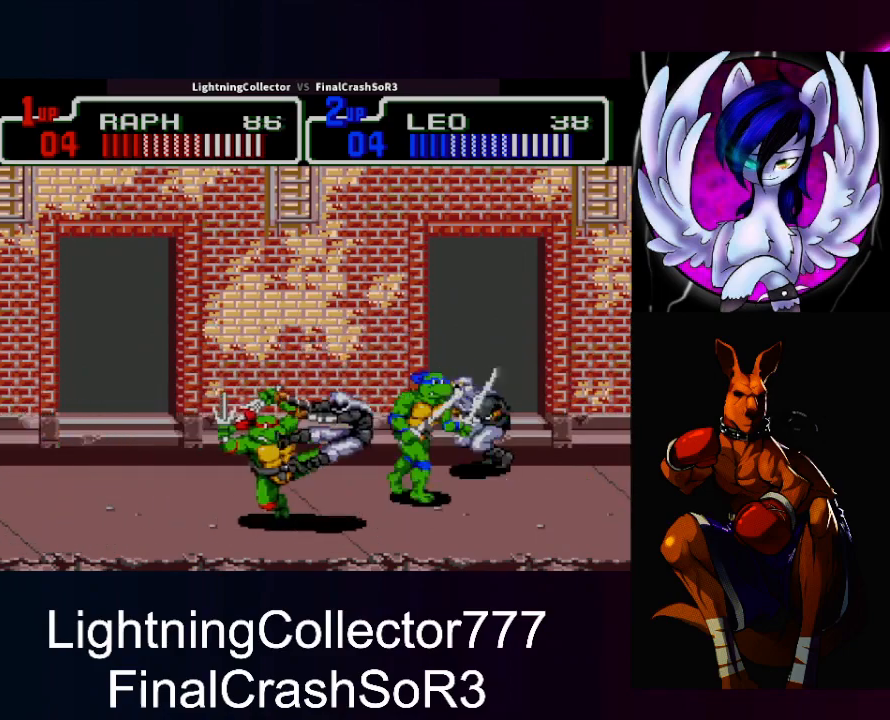
{"buttons": ["DPAD_LEFT"], "events": [[33, "DPAD_RIGHT", "up"], [33, "SQUARE", "up"], [267, "DPAD_UP", "down"], [333, "DPAD_LEFT", "down"], [467, "DPAD_UP", "up"]]}
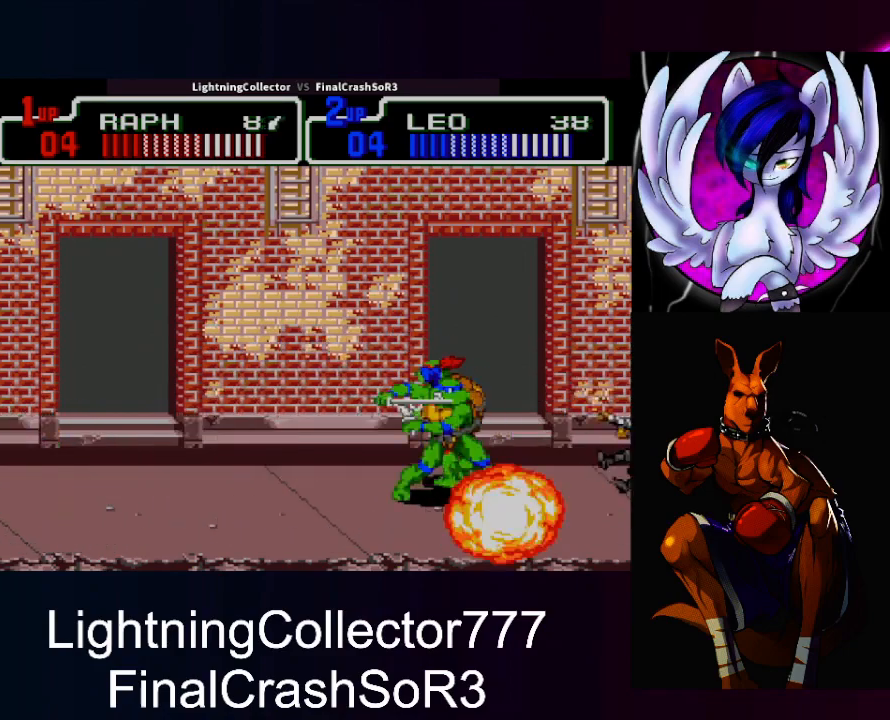
{"buttons": ["DPAD_RIGHT"], "events": [[33, "DPAD_LEFT", "up"], [200, "DPAD_RIGHT", "down"], [233, "DPAD_DOWN", "down"], [267, "DPAD_RIGHT", "up"], [367, "DPAD_DOWN", "up"], [367, "DPAD_RIGHT", "down"]]}
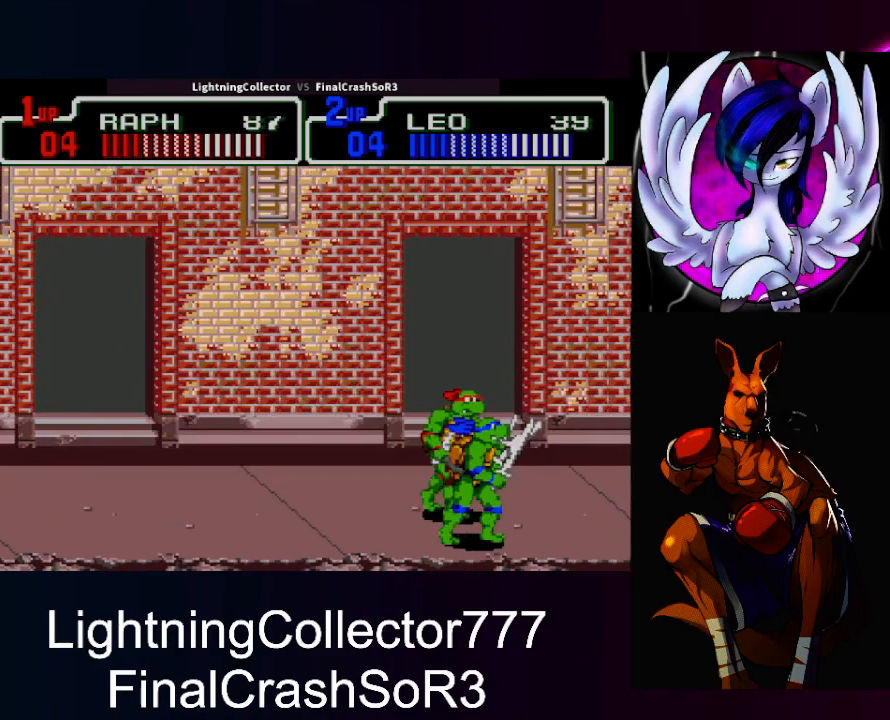
{"buttons": ["DPAD_RIGHT"], "events": [[67, "SQUARE", "down"], [100, "SQUARE", "up"]]}
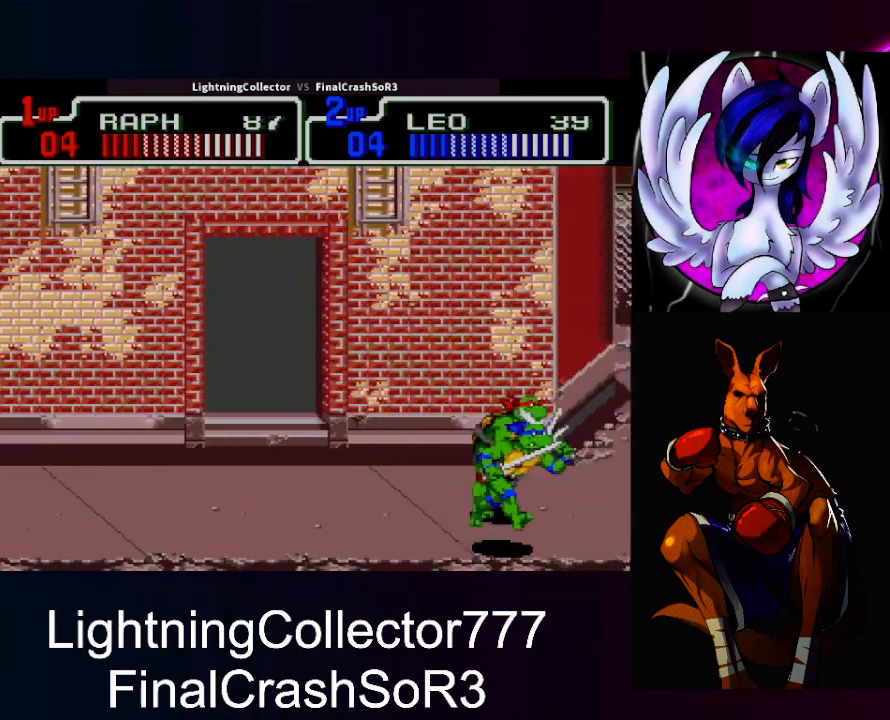
{"buttons": ["SQUARE", "DPAD_LEFT"], "events": [[400, "DPAD_LEFT", "down"], [400, "DPAD_RIGHT", "up"], [467, "SQUARE", "down"]]}
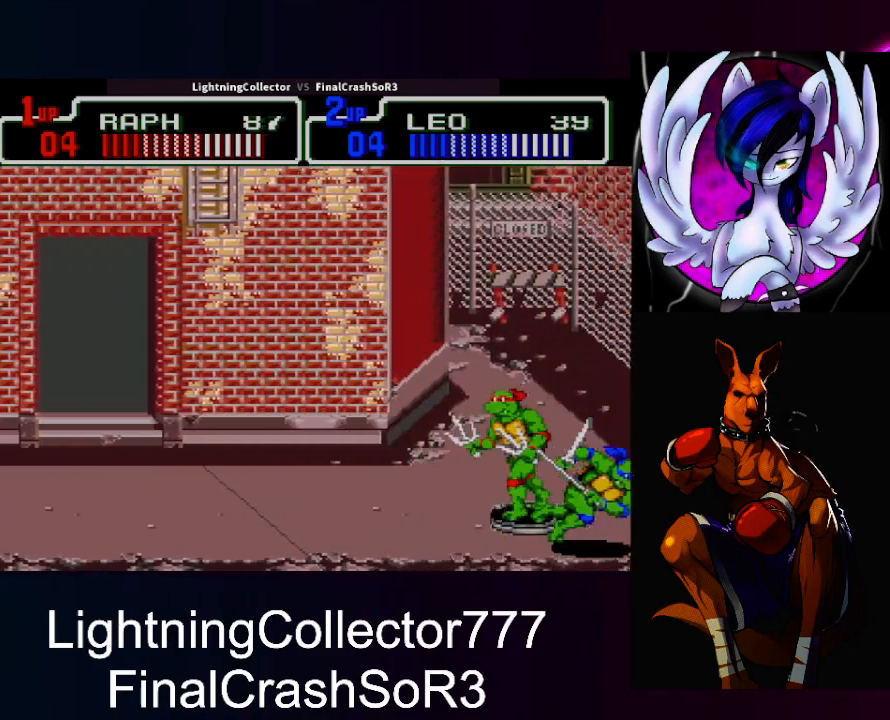
{"buttons": ["DPAD_LEFT"], "events": [[33, "SQUARE", "up"]]}
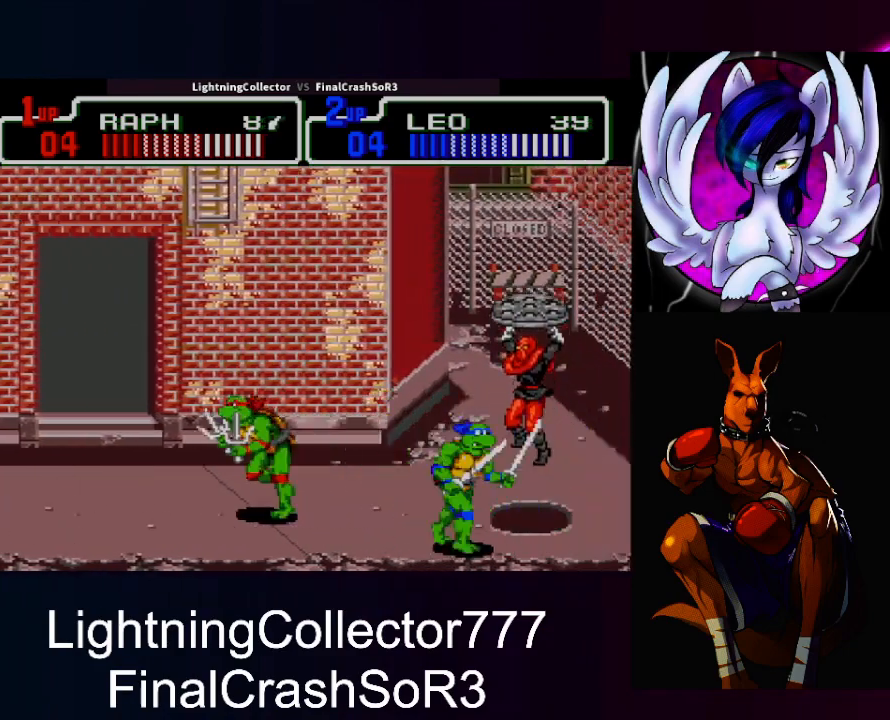
{"buttons": [], "events": [[33, "DPAD_DOWN", "down"], [67, "DPAD_DOWN", "up"], [67, "DPAD_LEFT", "up"], [200, "DPAD_DOWN", "down"], [267, "DPAD_DOWN", "up"]]}
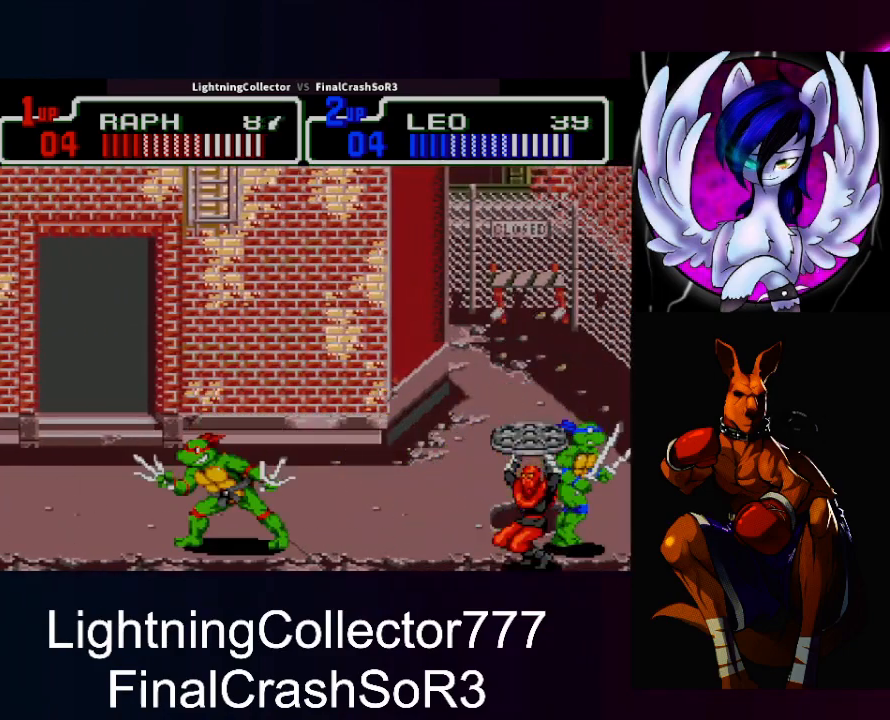
{"buttons": ["DPAD_LEFT"], "events": [[67, "DPAD_RIGHT", "down"], [133, "SQUARE", "down"], [167, "TRIANGLE", "down"], [233, "SQUARE", "up"], [367, "DPAD_RIGHT", "up"], [367, "TRIANGLE", "up"], [467, "DPAD_LEFT", "down"]]}
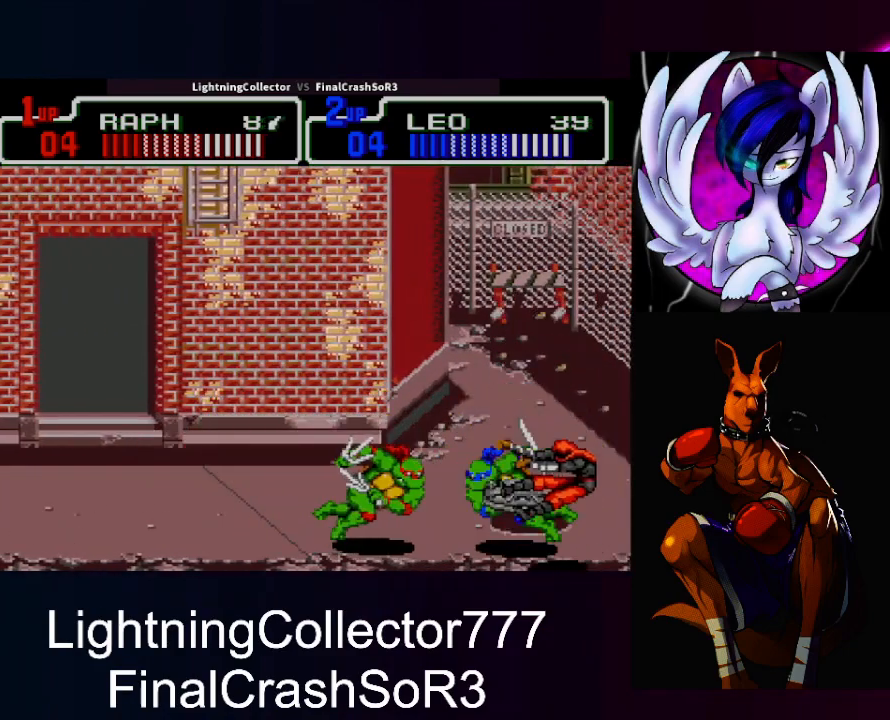
{"buttons": ["DPAD_LEFT"], "events": [[100, "SQUARE", "down"], [233, "SQUARE", "up"]]}
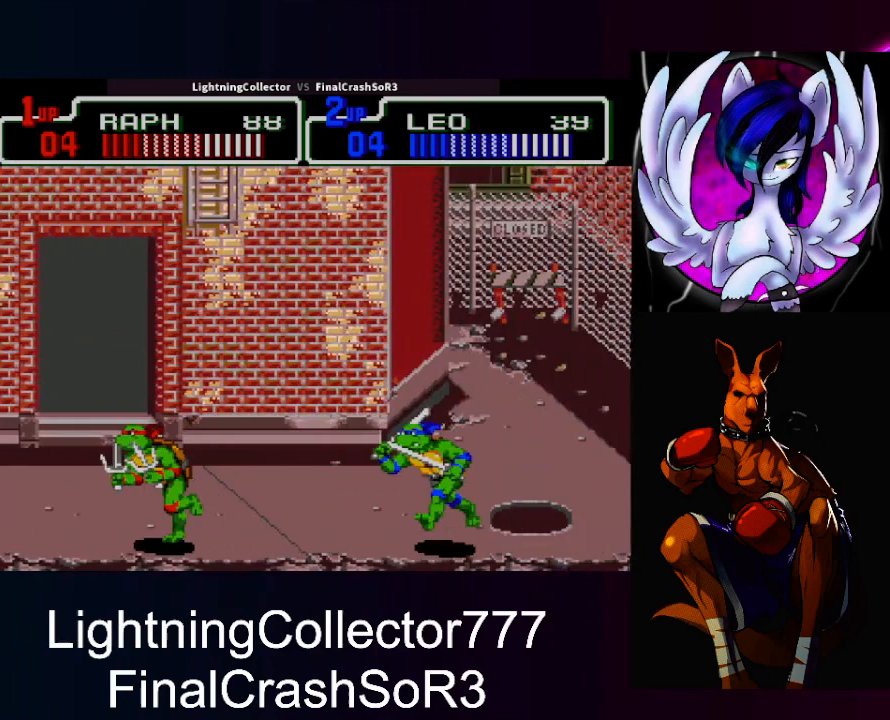
{"buttons": ["TRIANGLE", "DPAD_LEFT"], "events": [[100, "DPAD_LEFT", "up"], [100, "DPAD_UP", "down"], [133, "DPAD_LEFT", "down"], [300, "DPAD_UP", "up"], [333, "SQUARE", "down"], [367, "SQUARE", "up"], [367, "TRIANGLE", "down"]]}
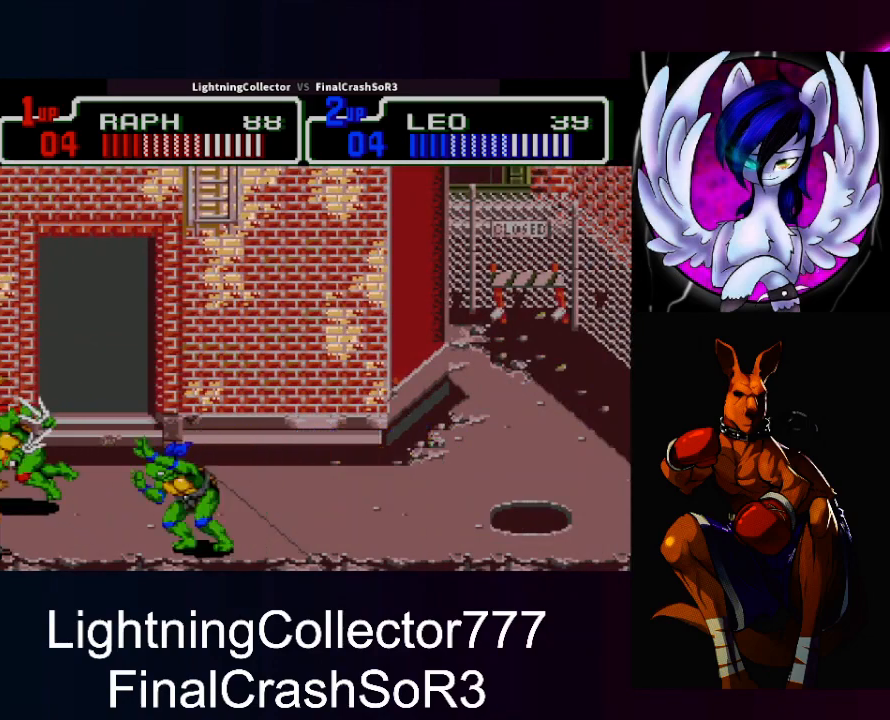
{"buttons": [], "events": [[67, "TRIANGLE", "up"], [100, "DPAD_LEFT", "up"], [300, "DPAD_LEFT", "down"], [300, "SQUARE", "down"], [367, "SQUARE", "up"], [367, "TRIANGLE", "down"], [467, "DPAD_LEFT", "up"], [467, "TRIANGLE", "up"]]}
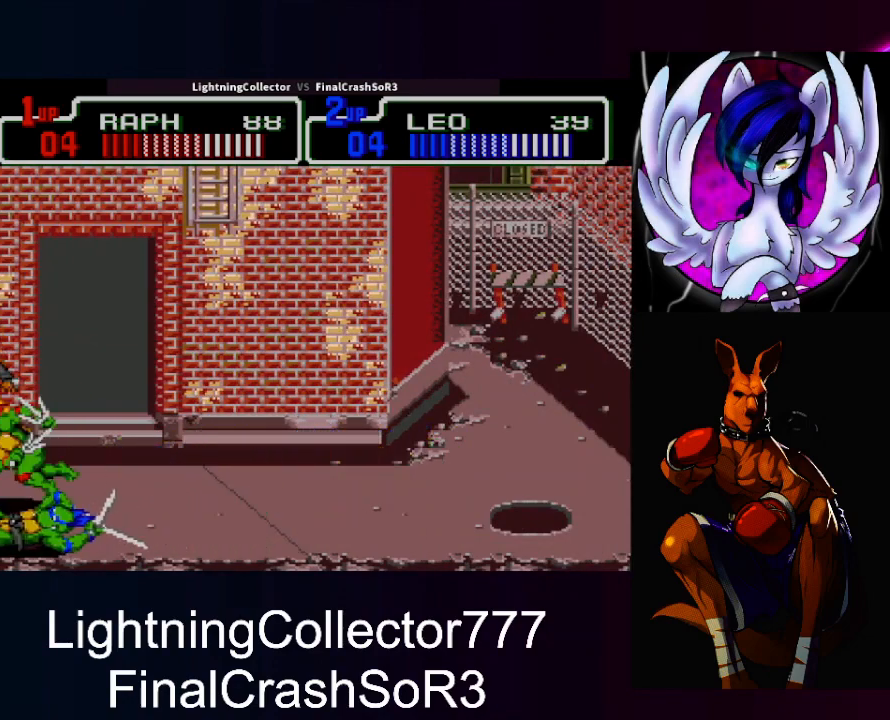
{"buttons": ["TRIANGLE", "DPAD_LEFT"], "events": [[33, "DPAD_UP", "down"], [167, "DPAD_RIGHT", "down"], [300, "DPAD_LEFT", "down"], [300, "DPAD_RIGHT", "up"], [367, "DPAD_UP", "up"], [367, "SQUARE", "down"], [367, "TRIANGLE", "down"], [400, "SQUARE", "up"]]}
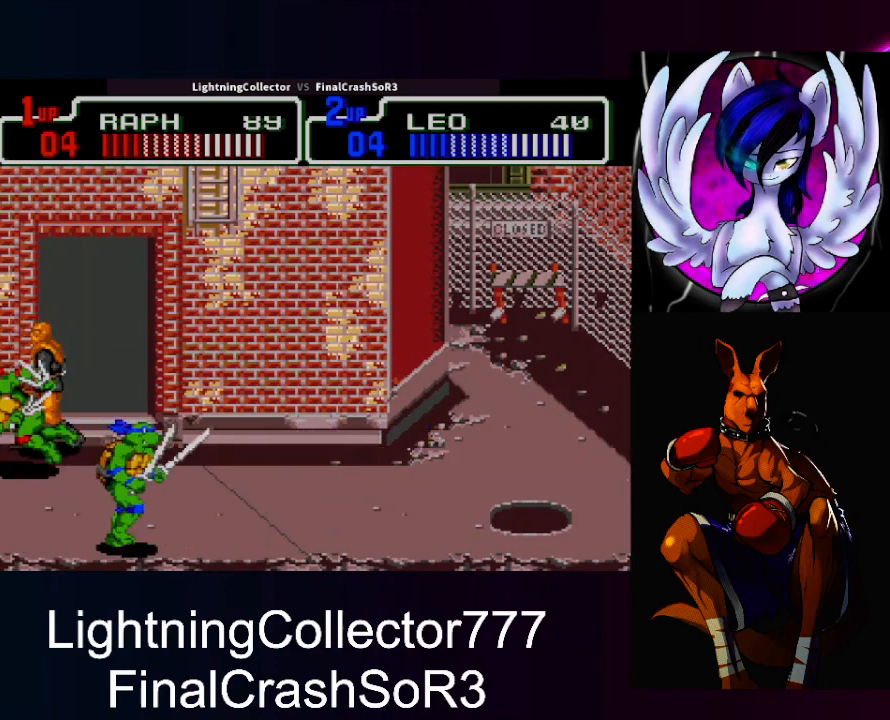
{"buttons": ["TRIANGLE", "DPAD_RIGHT"], "events": [[33, "TRIANGLE", "up"], [100, "DPAD_LEFT", "up"], [300, "DPAD_RIGHT", "down"], [367, "TRIANGLE", "down"]]}
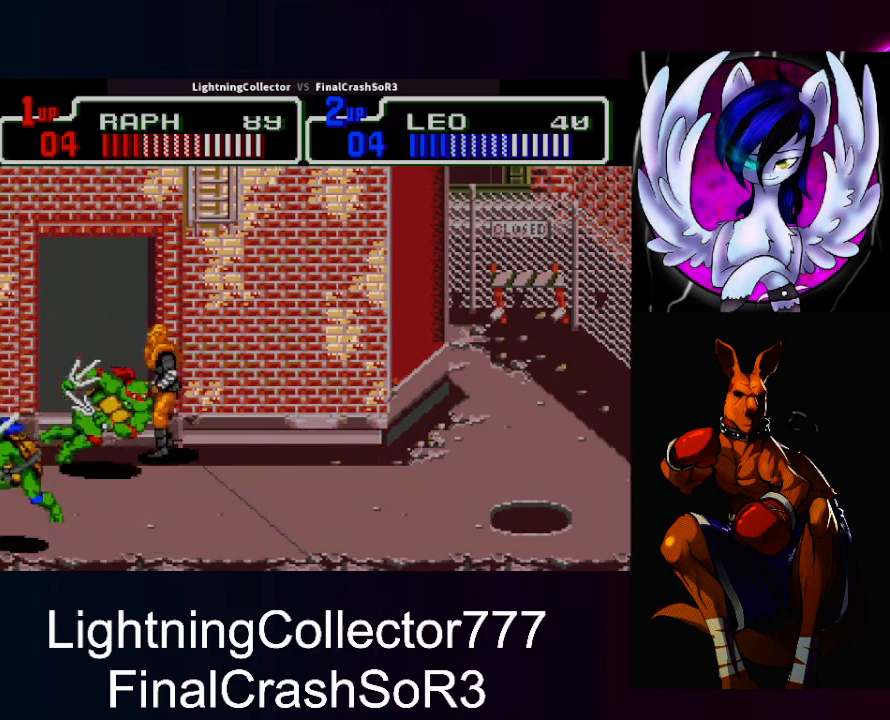
{"buttons": [], "events": [[33, "TRIANGLE", "up"], [100, "DPAD_RIGHT", "up"], [200, "DPAD_RIGHT", "down"], [233, "SQUARE", "down"], [267, "SQUARE", "up"], [267, "TRIANGLE", "down"], [400, "TRIANGLE", "up"], [467, "DPAD_RIGHT", "up"]]}
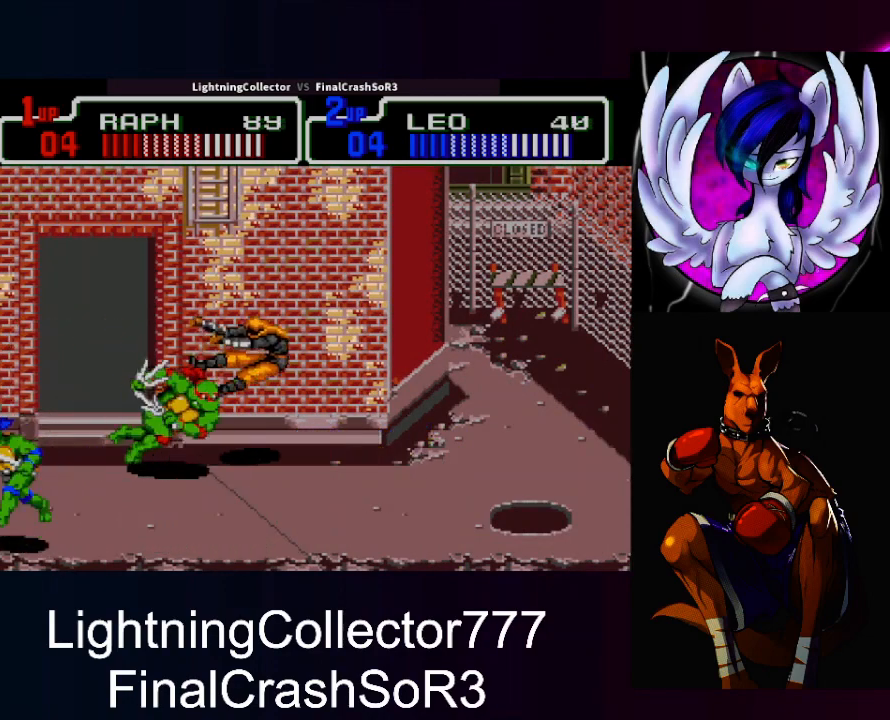
{"buttons": ["DPAD_LEFT"], "events": [[33, "DPAD_LEFT", "down"], [267, "SQUARE", "down"], [300, "SQUARE", "up"], [300, "TRIANGLE", "down"], [467, "TRIANGLE", "up"]]}
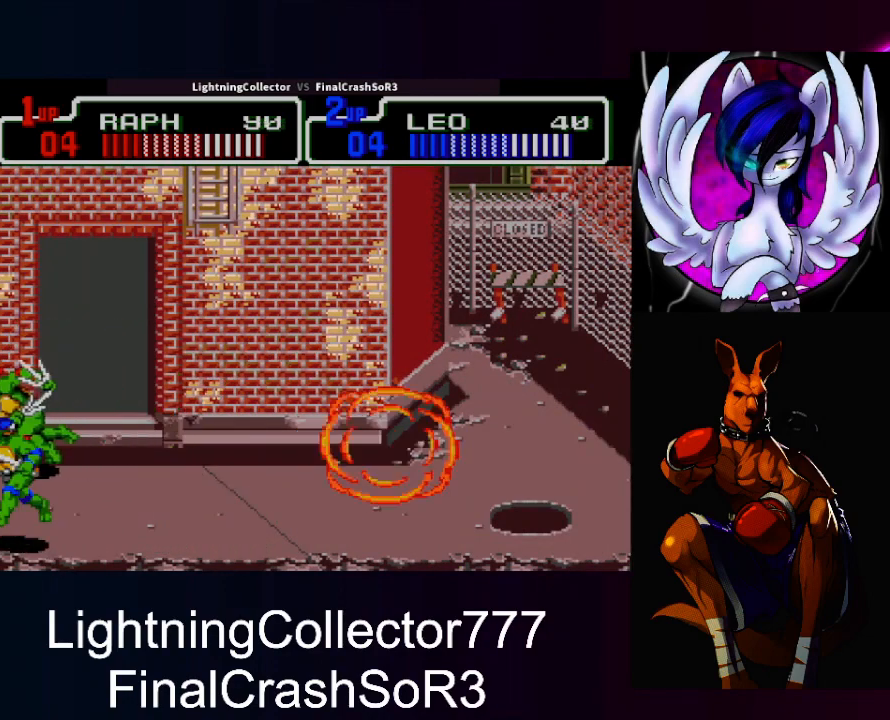
{"buttons": [], "events": [[33, "DPAD_LEFT", "up"], [133, "DPAD_LEFT", "down"], [167, "SQUARE", "down"], [233, "SQUARE", "up"], [233, "TRIANGLE", "down"], [400, "TRIANGLE", "up"], [433, "DPAD_LEFT", "up"]]}
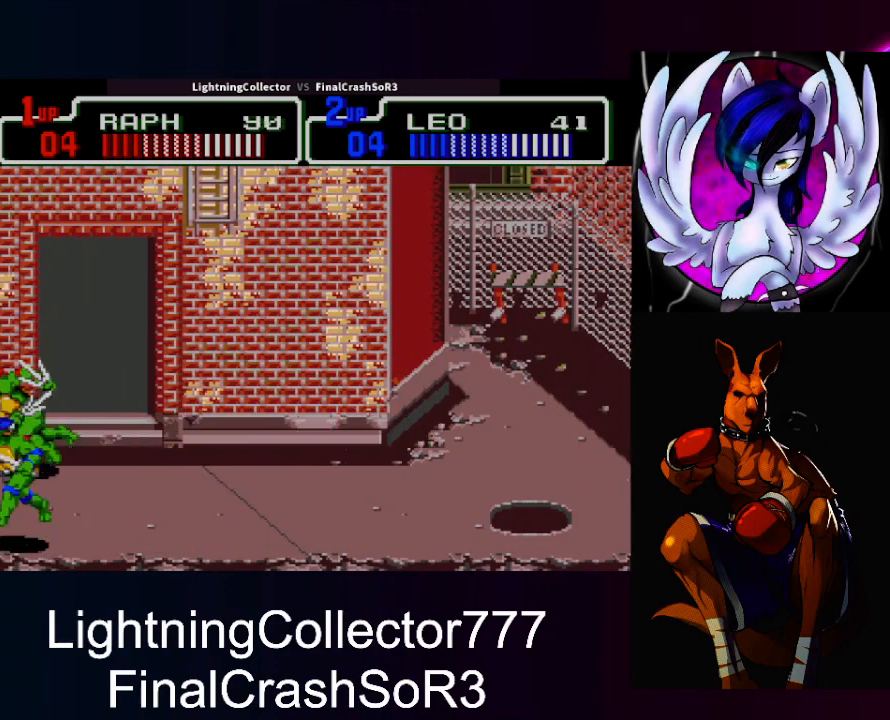
{"buttons": [], "events": [[100, "DPAD_LEFT", "down"], [133, "SQUARE", "down"], [167, "SQUARE", "up"], [167, "TRIANGLE", "down"], [367, "TRIANGLE", "up"], [433, "DPAD_LEFT", "up"]]}